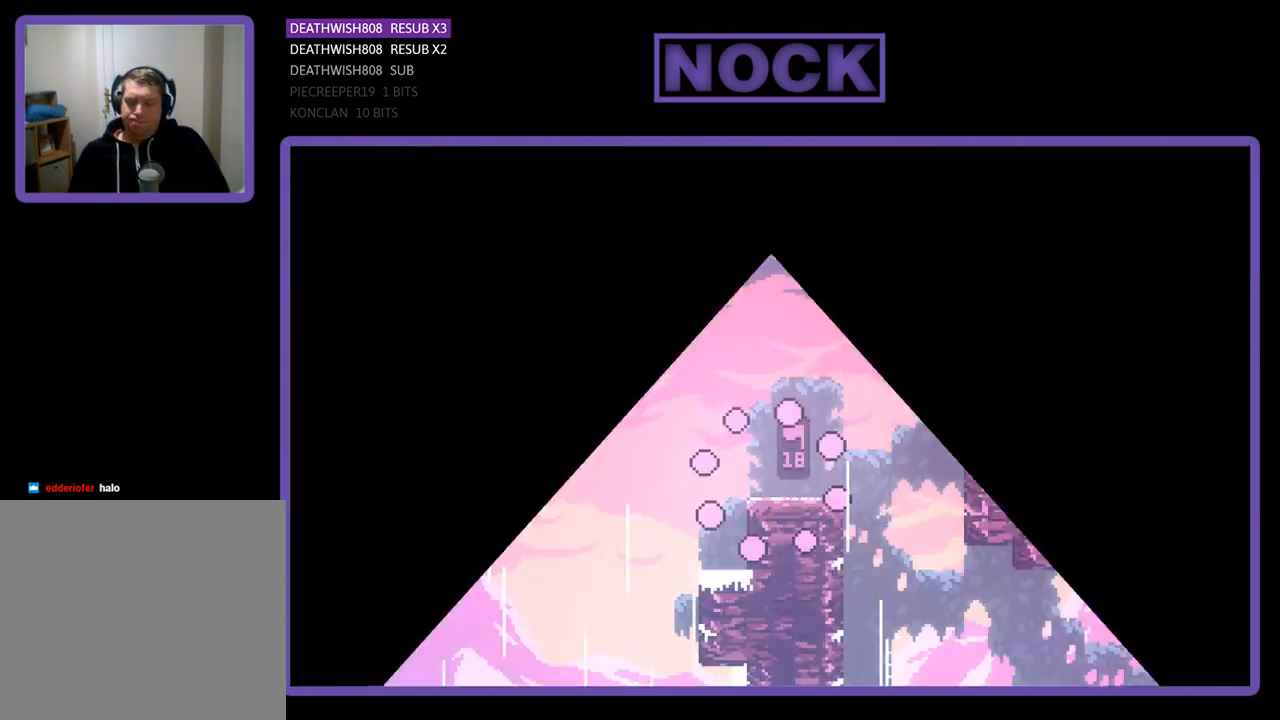
Gameplay with a controller (PlayStation layout); each line is a JSON object with the inputs held at the frame after it. "events" lists button and stick changes between this image and that frame as [ms after this image, input, new state], when the widget could be followed in between.
{"buttons": ["R2"], "left_stick": "center", "right_stick": "center", "events": [[300, "R2", "down"]]}
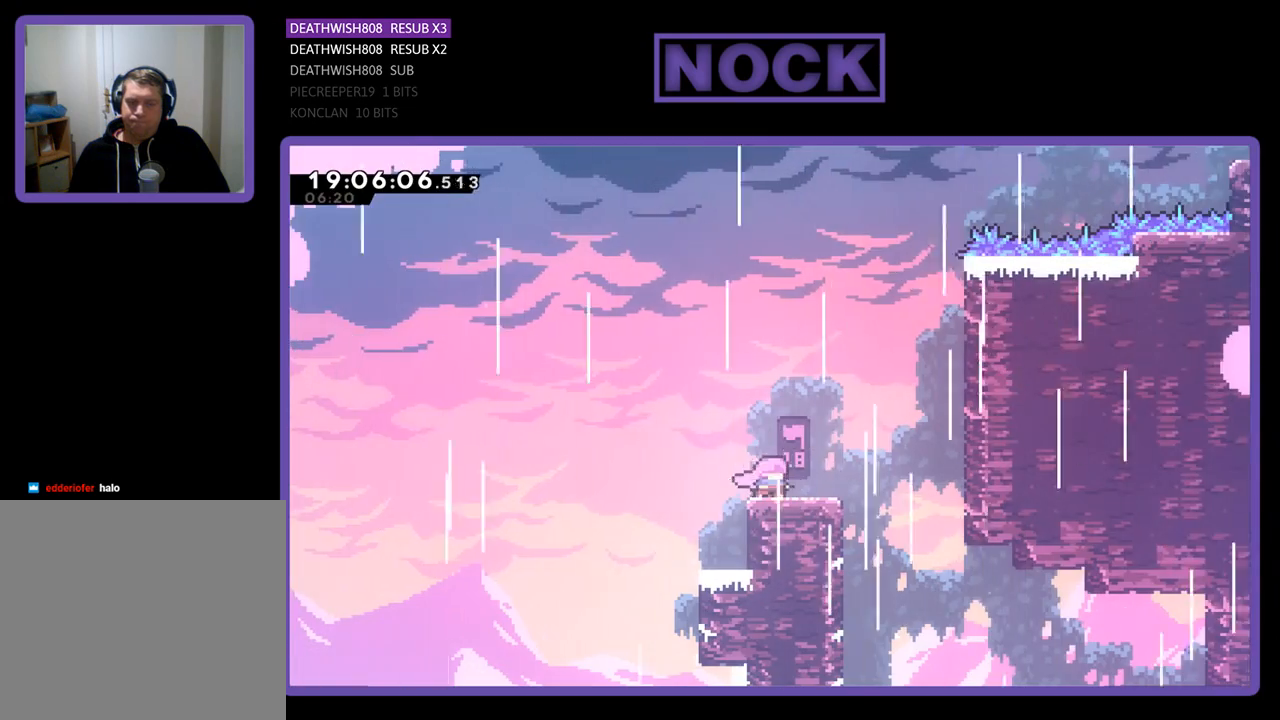
{"buttons": [], "left_stick": "center", "right_stick": "center", "events": [[33, "DPAD_LEFT", "down"], [67, "R2", "up"], [233, "DPAD_LEFT", "up"]]}
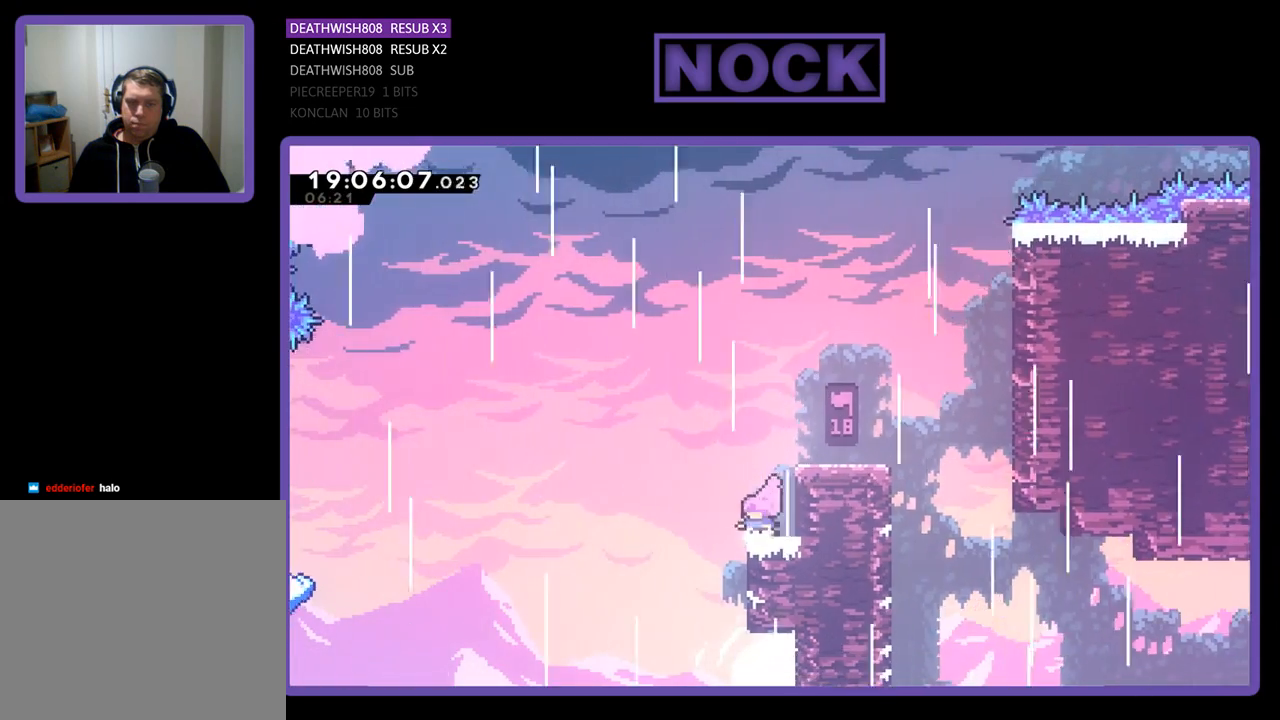
{"buttons": ["CROSS", "R2", "DPAD_LEFT"], "left_stick": "center", "right_stick": "center", "events": [[233, "R2", "down"], [300, "DPAD_LEFT", "down"], [400, "CROSS", "down"]]}
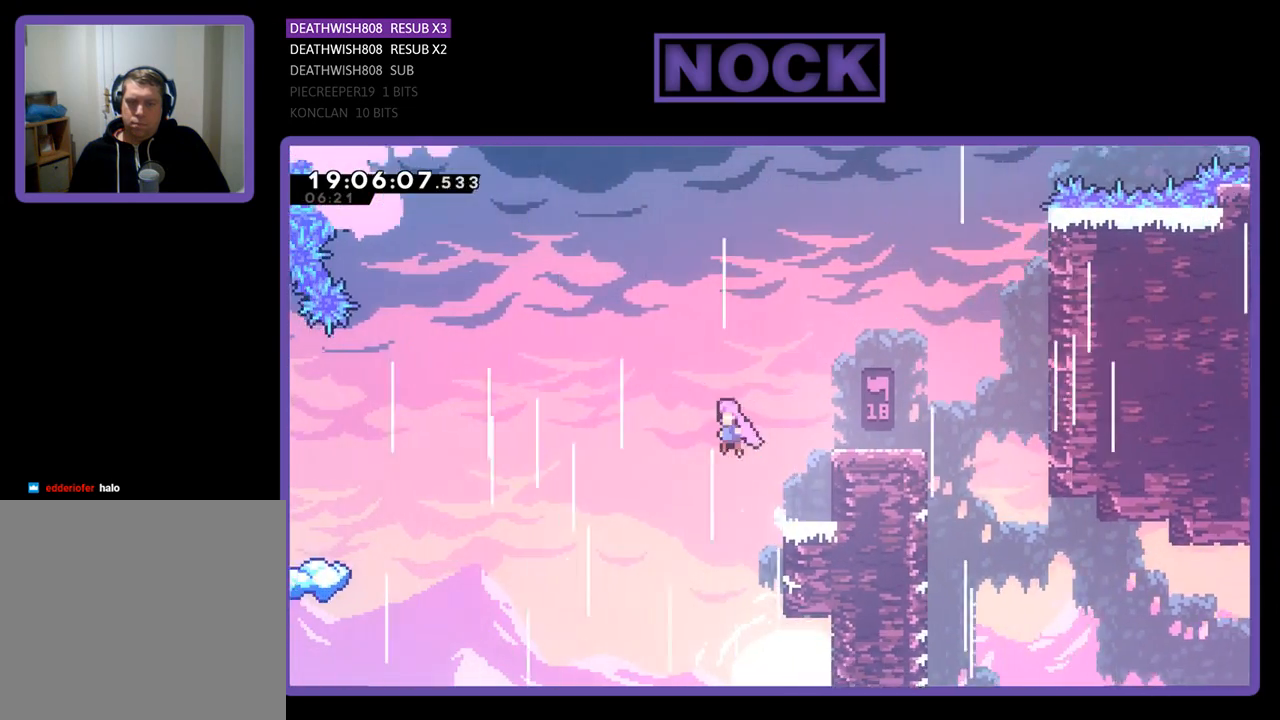
{"buttons": ["R2", "DPAD_LEFT"], "left_stick": "center", "right_stick": "center", "events": [[400, "CROSS", "up"]]}
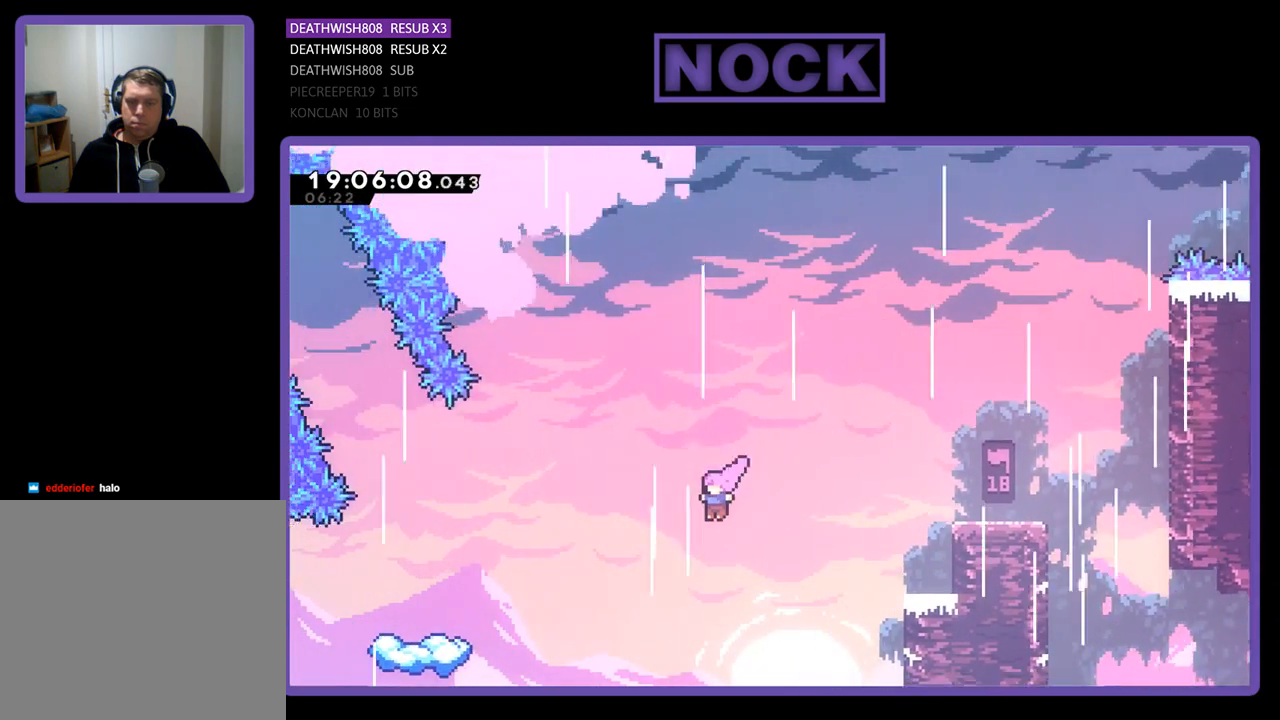
{"buttons": ["CIRCLE", "R2", "DPAD_LEFT"], "left_stick": "center", "right_stick": "center", "events": [[167, "CIRCLE", "down"]]}
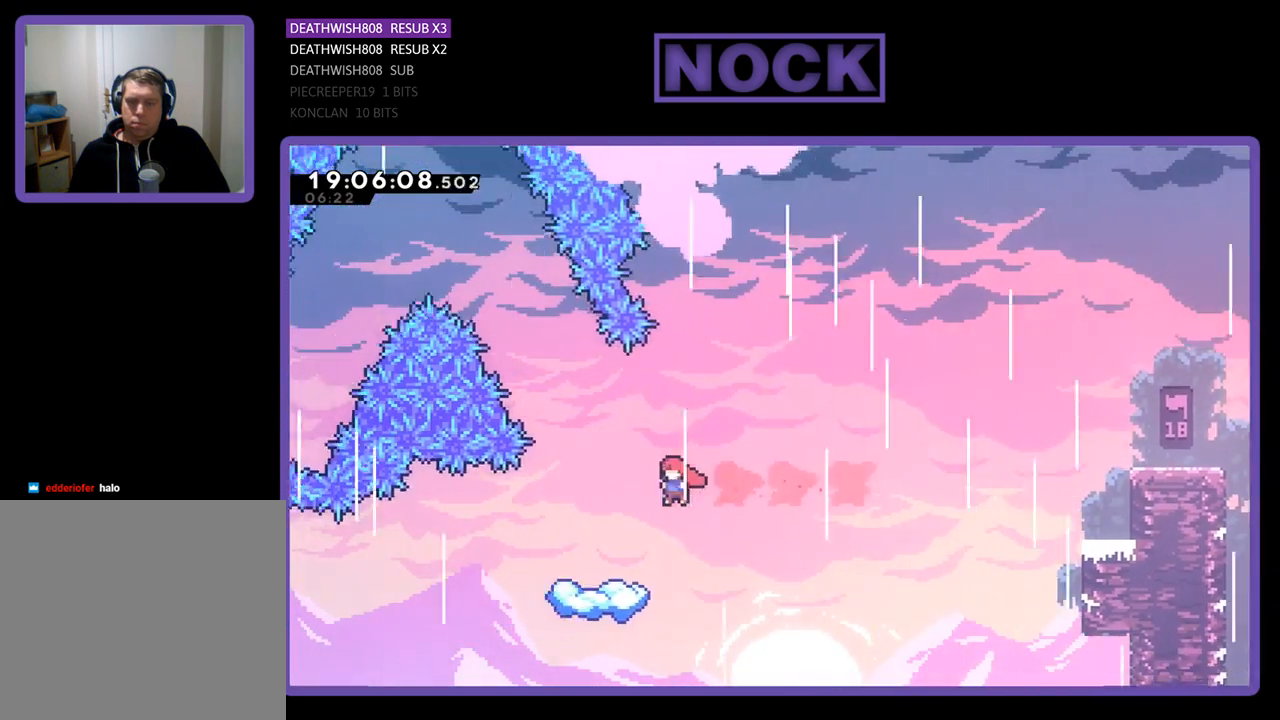
{"buttons": ["R2"], "left_stick": "center", "right_stick": "center", "events": [[33, "CIRCLE", "up"], [333, "DPAD_LEFT", "up"]]}
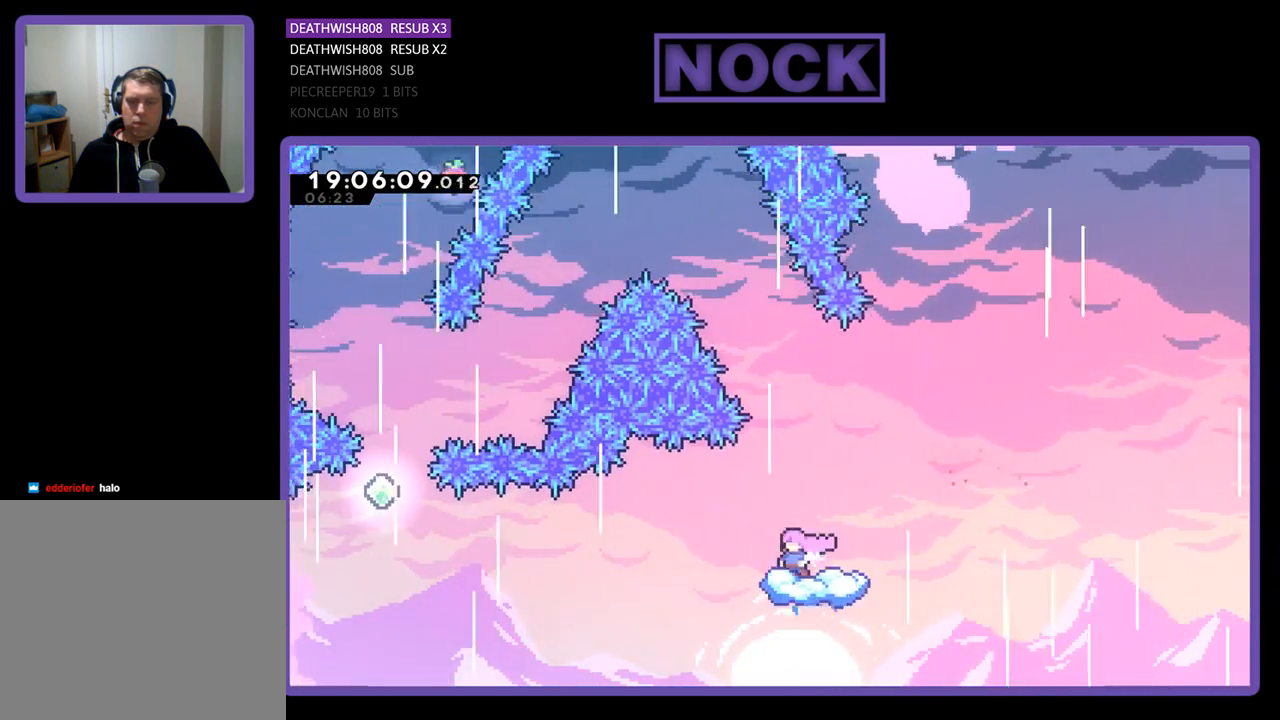
{"buttons": ["CROSS", "R2", "DPAD_UP", "DPAD_LEFT"], "left_stick": "center", "right_stick": "center", "events": [[300, "CROSS", "down"], [300, "DPAD_LEFT", "down"], [500, "DPAD_UP", "down"]]}
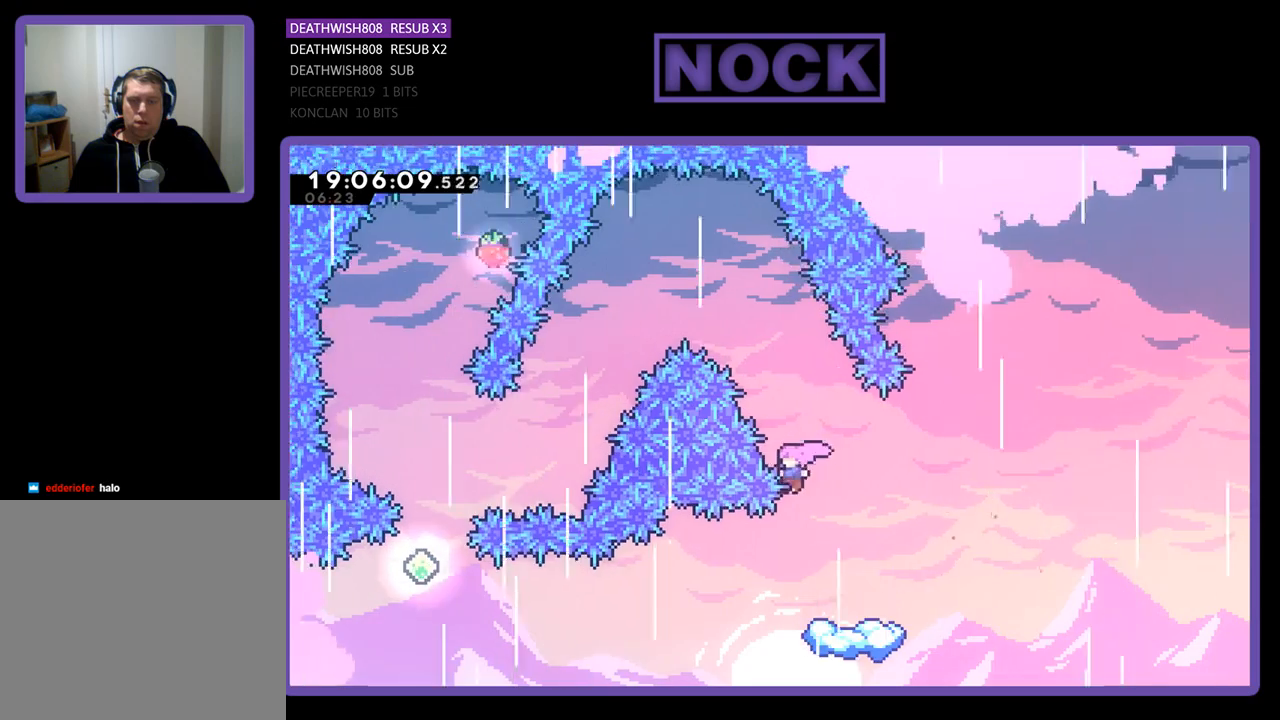
{"buttons": [], "left_stick": "center", "right_stick": "center", "events": [[167, "CROSS", "up"], [200, "DPAD_LEFT", "up"], [233, "DPAD_RIGHT", "down"], [267, "DPAD_UP", "up"], [400, "DPAD_RIGHT", "up"], [500, "R2", "up"]]}
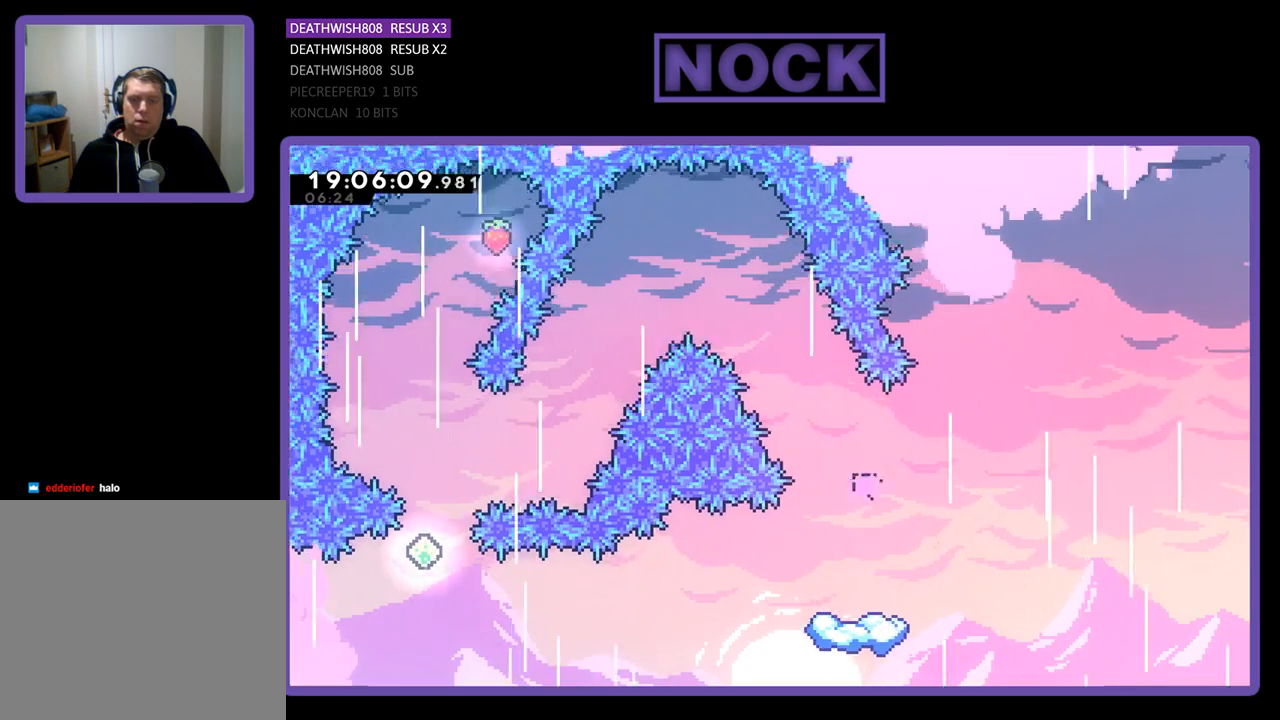
{"buttons": [], "left_stick": "center", "right_stick": "center", "events": []}
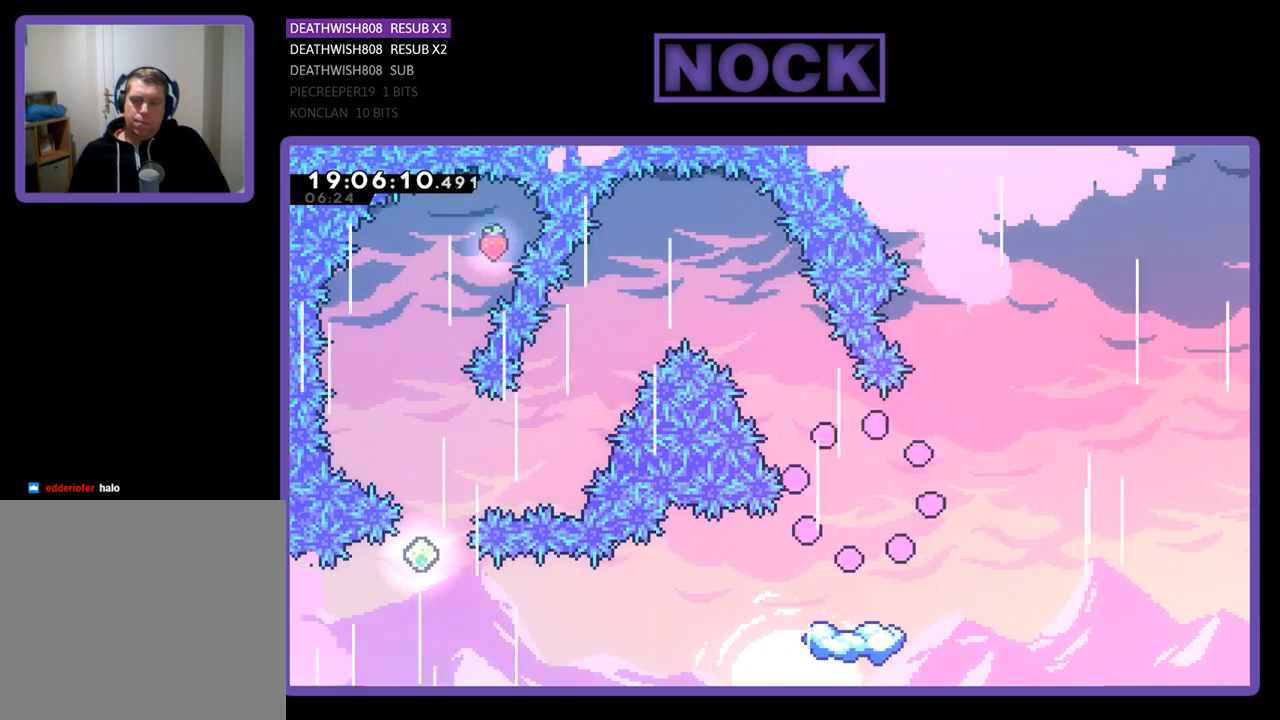
{"buttons": [], "left_stick": "center", "right_stick": "center", "events": []}
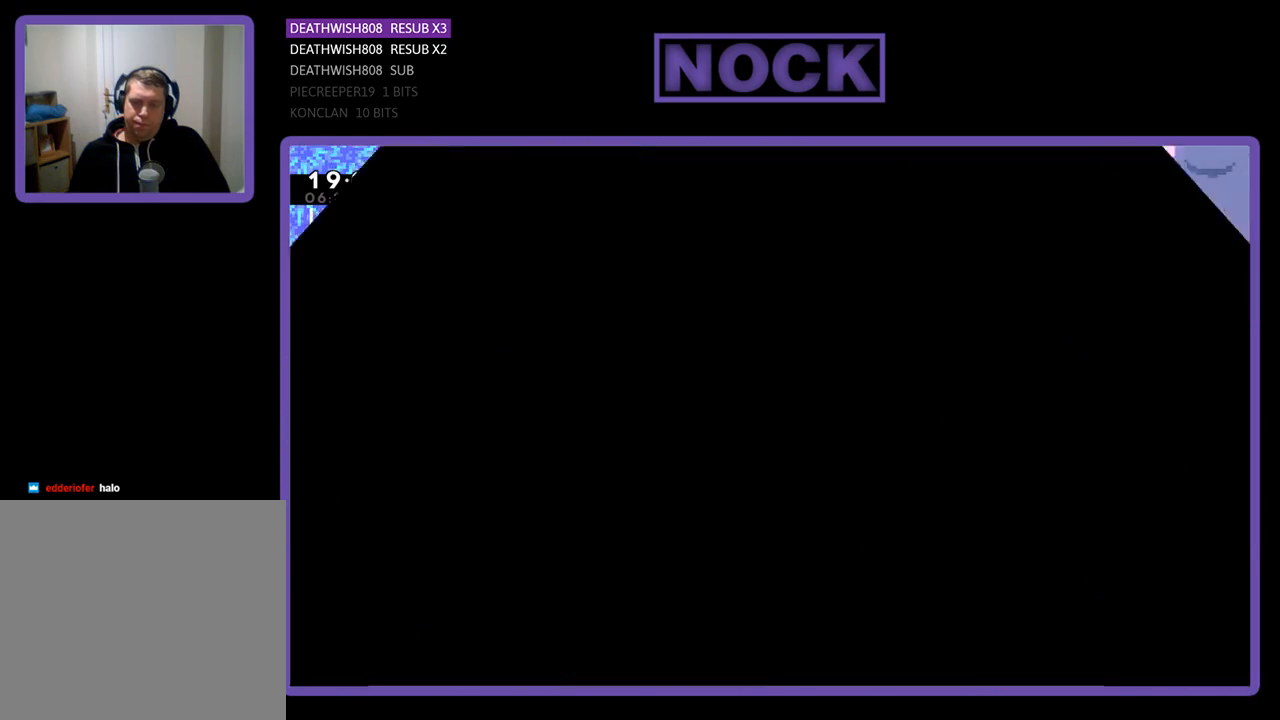
{"buttons": [], "left_stick": "center", "right_stick": "center", "events": []}
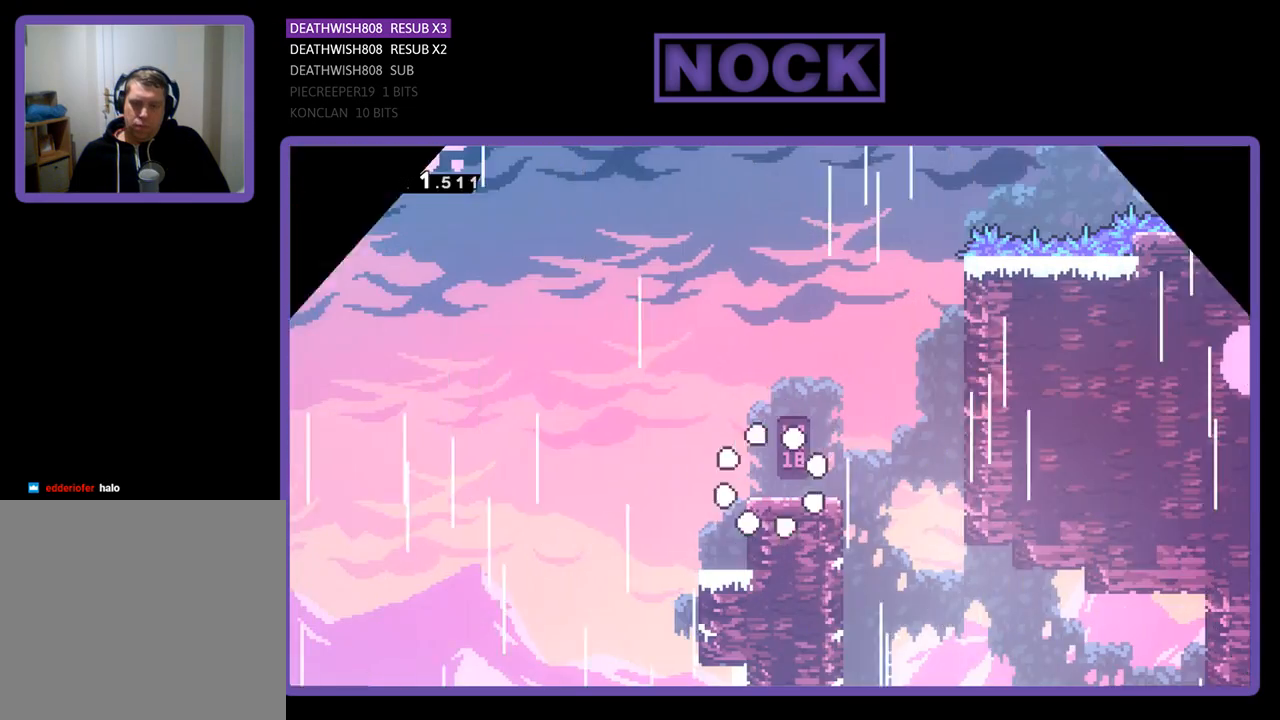
{"buttons": ["CROSS", "R2", "DPAD_LEFT"], "left_stick": "center", "right_stick": "center", "events": [[267, "R2", "down"], [300, "DPAD_LEFT", "down"], [400, "CROSS", "down"]]}
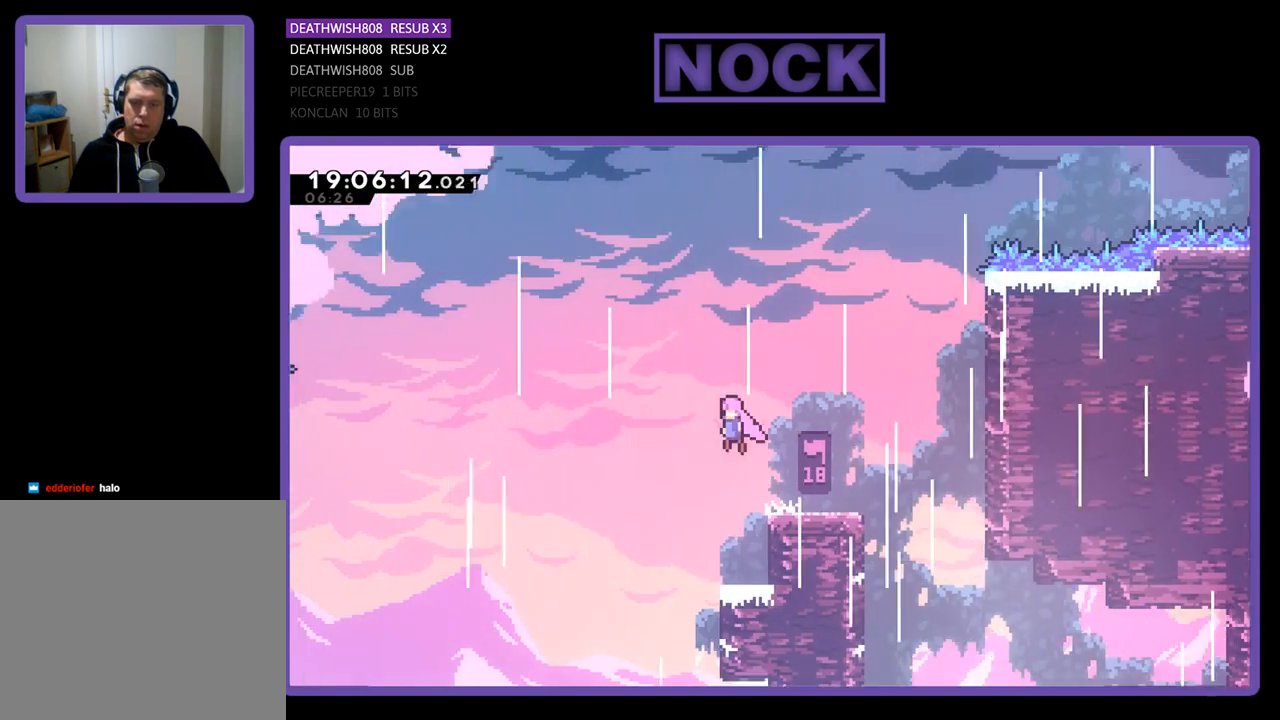
{"buttons": ["R2"], "left_stick": "center", "right_stick": "center", "events": [[33, "DPAD_LEFT", "up"], [67, "CROSS", "up"], [100, "DPAD_RIGHT", "down"], [267, "DPAD_RIGHT", "up"]]}
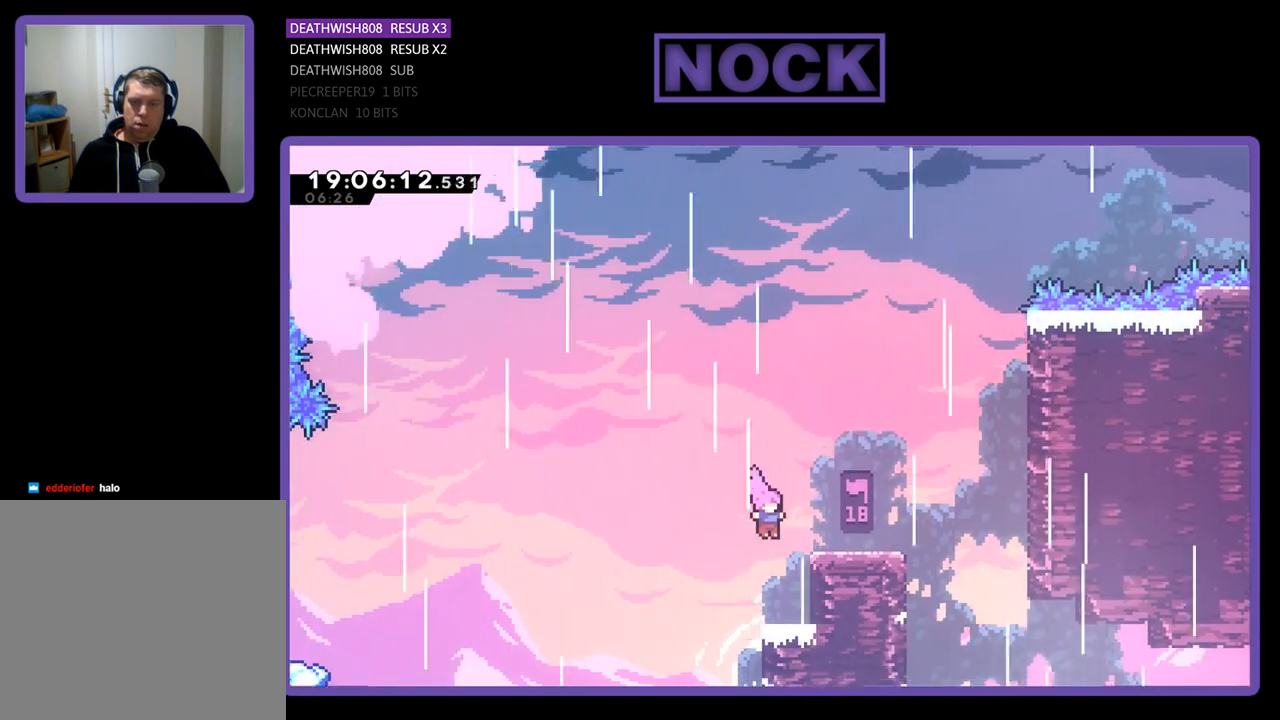
{"buttons": ["R2", "DPAD_LEFT"], "left_stick": "center", "right_stick": "center", "events": [[133, "DPAD_RIGHT", "down"], [267, "DPAD_RIGHT", "up"], [500, "DPAD_LEFT", "down"]]}
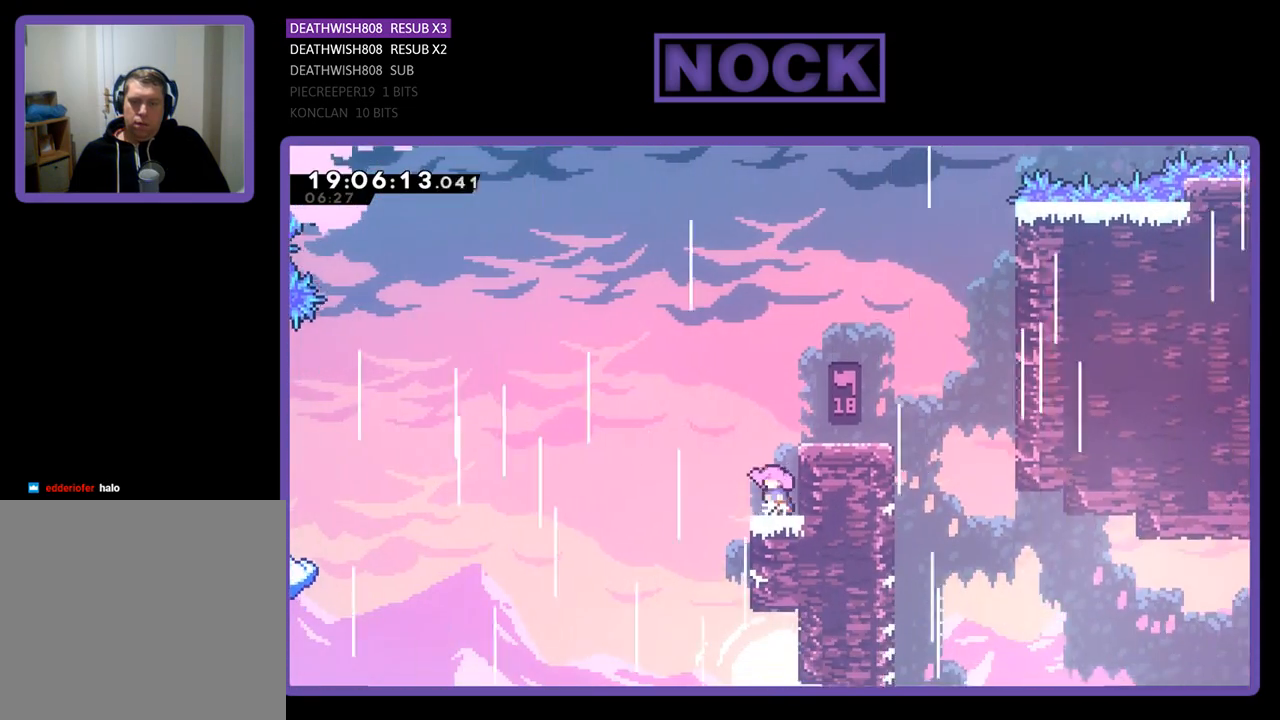
{"buttons": ["CROSS", "R2", "DPAD_LEFT"], "left_stick": "center", "right_stick": "center", "events": [[233, "CROSS", "down"]]}
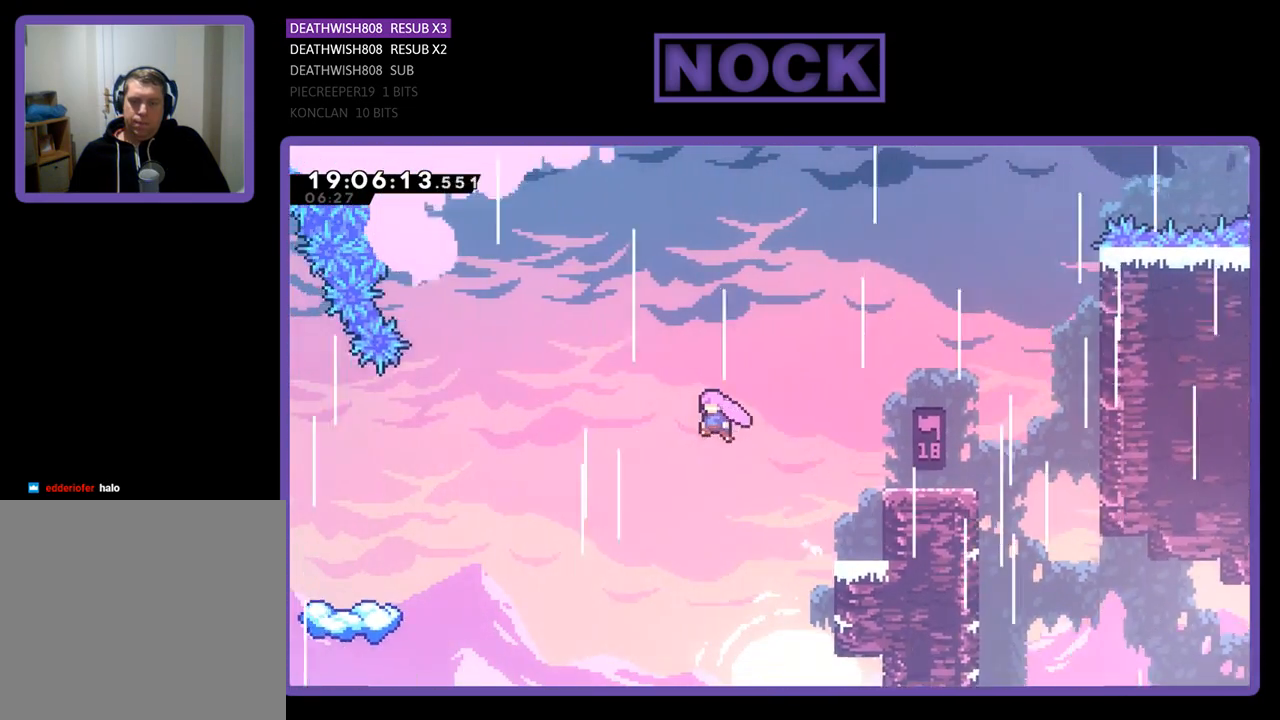
{"buttons": ["CIRCLE", "R2", "DPAD_LEFT"], "left_stick": "center", "right_stick": "center", "events": [[267, "CROSS", "up"], [467, "CIRCLE", "down"]]}
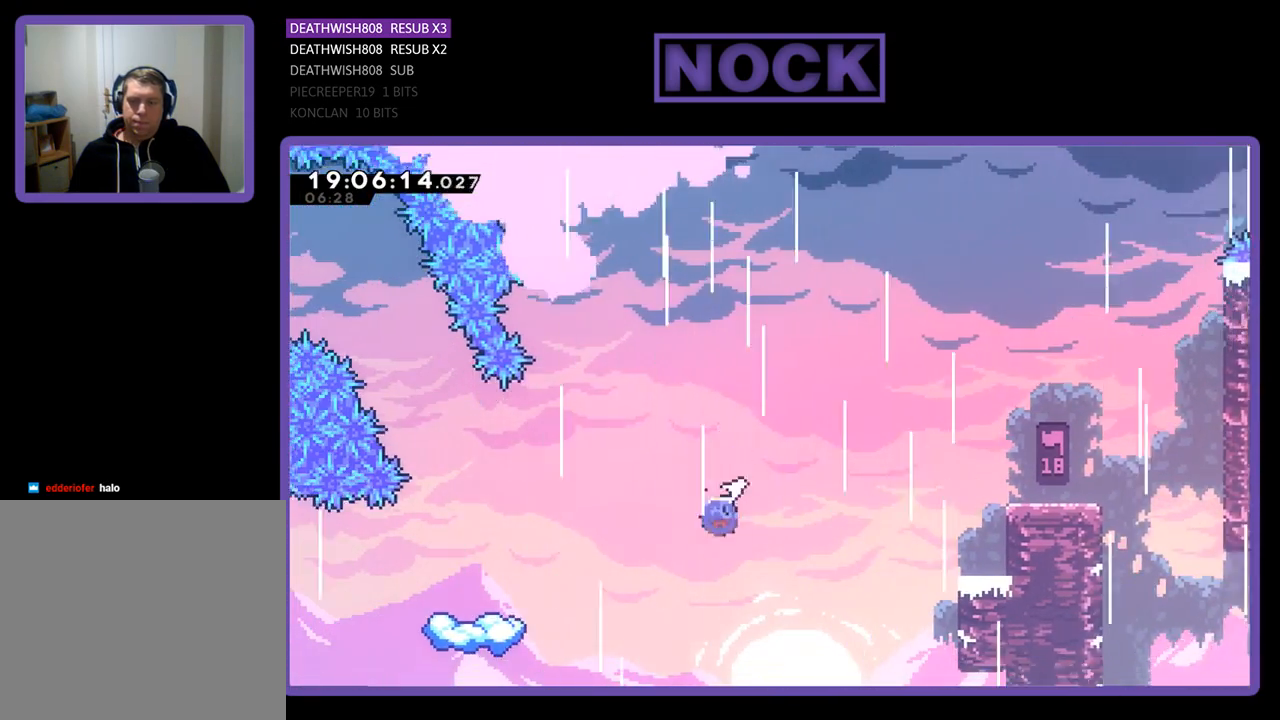
{"buttons": ["R2", "DPAD_LEFT"], "left_stick": "center", "right_stick": "center", "events": [[167, "DPAD_UP", "down"], [267, "DPAD_UP", "up"], [300, "CIRCLE", "up"], [300, "DPAD_LEFT", "up"], [467, "DPAD_LEFT", "down"]]}
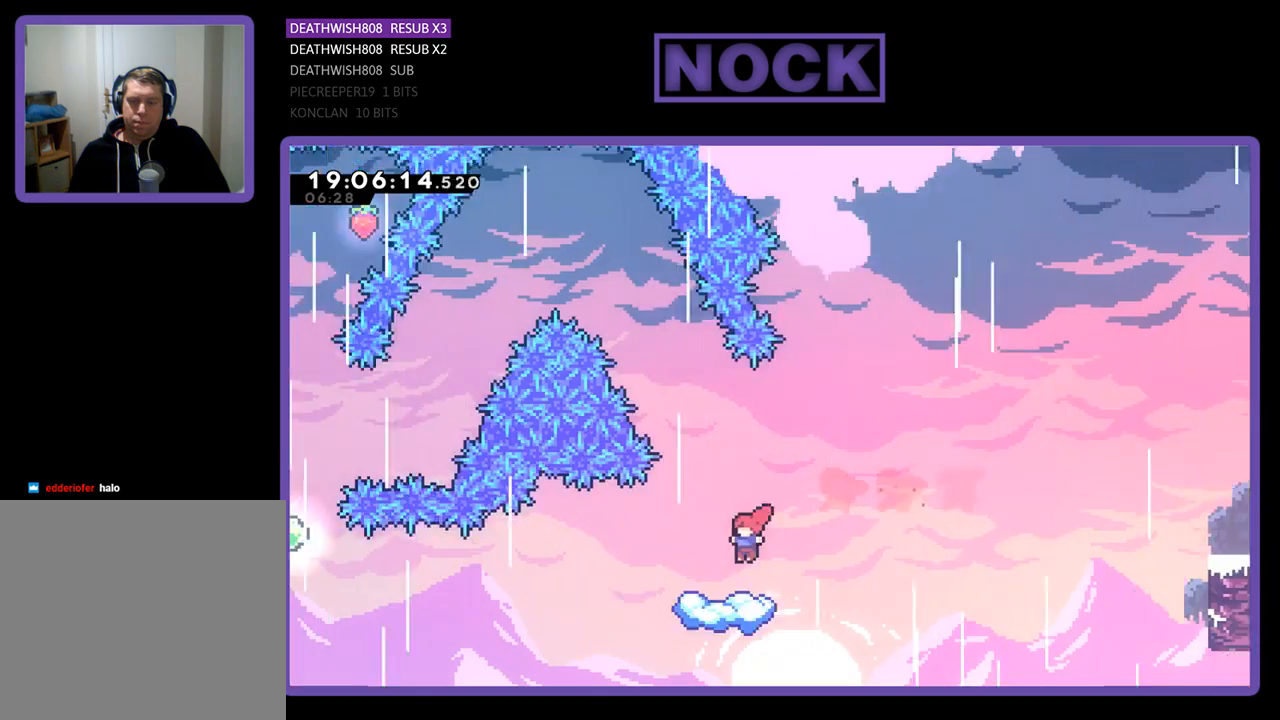
{"buttons": ["R2"], "left_stick": "center", "right_stick": "center", "events": [[200, "DPAD_LEFT", "up"]]}
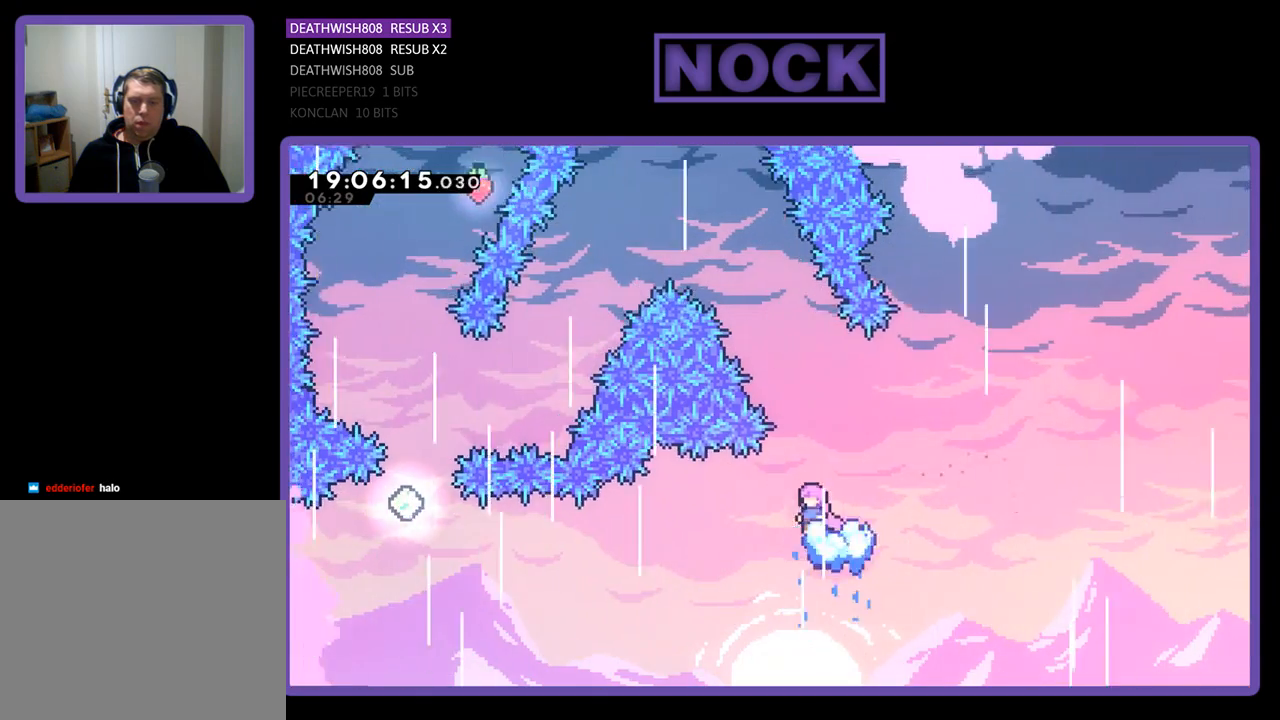
{"buttons": ["CROSS", "R2", "DPAD_UP", "DPAD_LEFT"], "left_stick": "center", "right_stick": "center", "events": [[133, "CROSS", "down"], [167, "DPAD_LEFT", "down"], [200, "DPAD_UP", "down"]]}
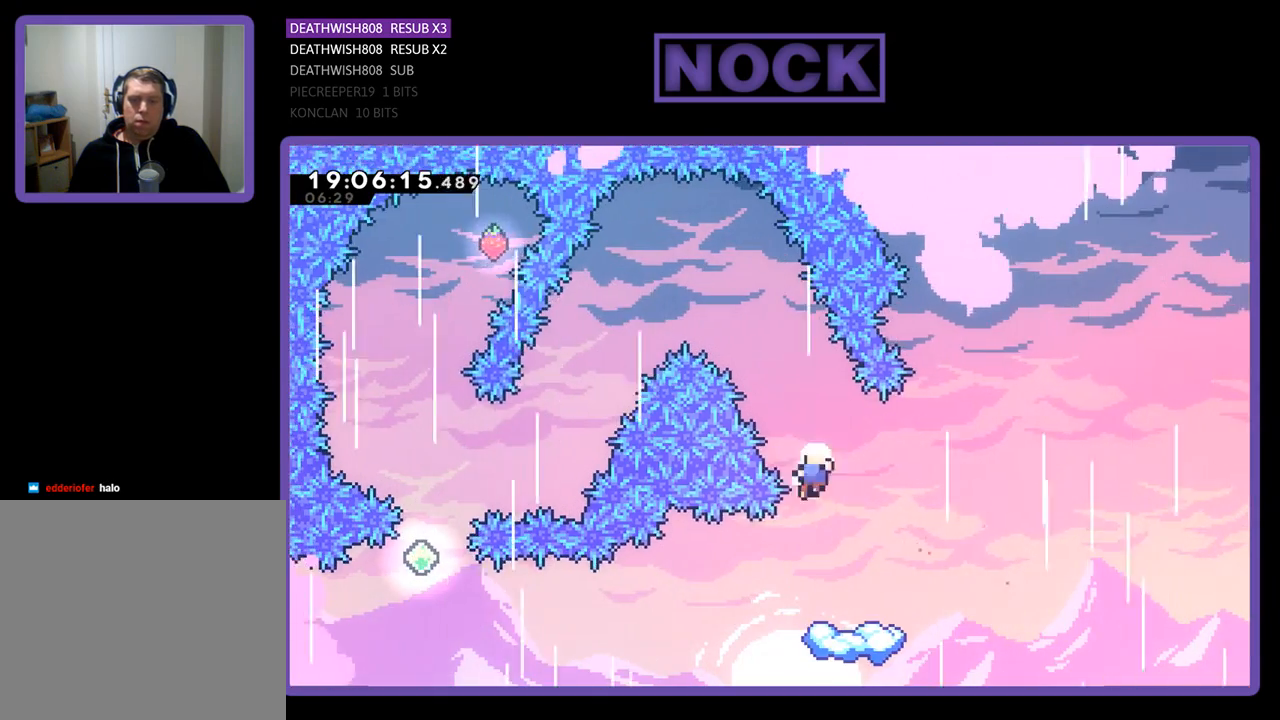
{"buttons": [], "left_stick": "center", "right_stick": "center", "events": [[33, "DPAD_LEFT", "up"], [67, "DPAD_RIGHT", "down"], [100, "CROSS", "up"], [100, "DPAD_UP", "up"], [233, "DPAD_RIGHT", "up"], [233, "R2", "up"]]}
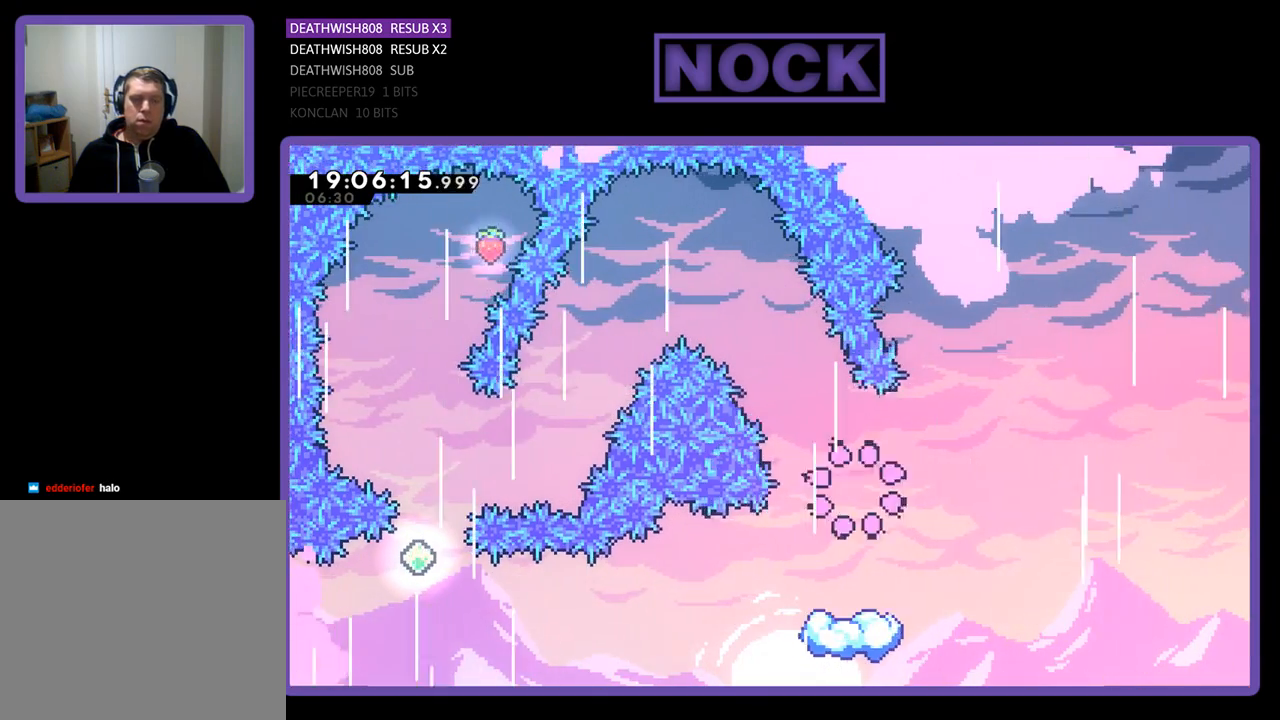
{"buttons": [], "left_stick": "center", "right_stick": "center", "events": []}
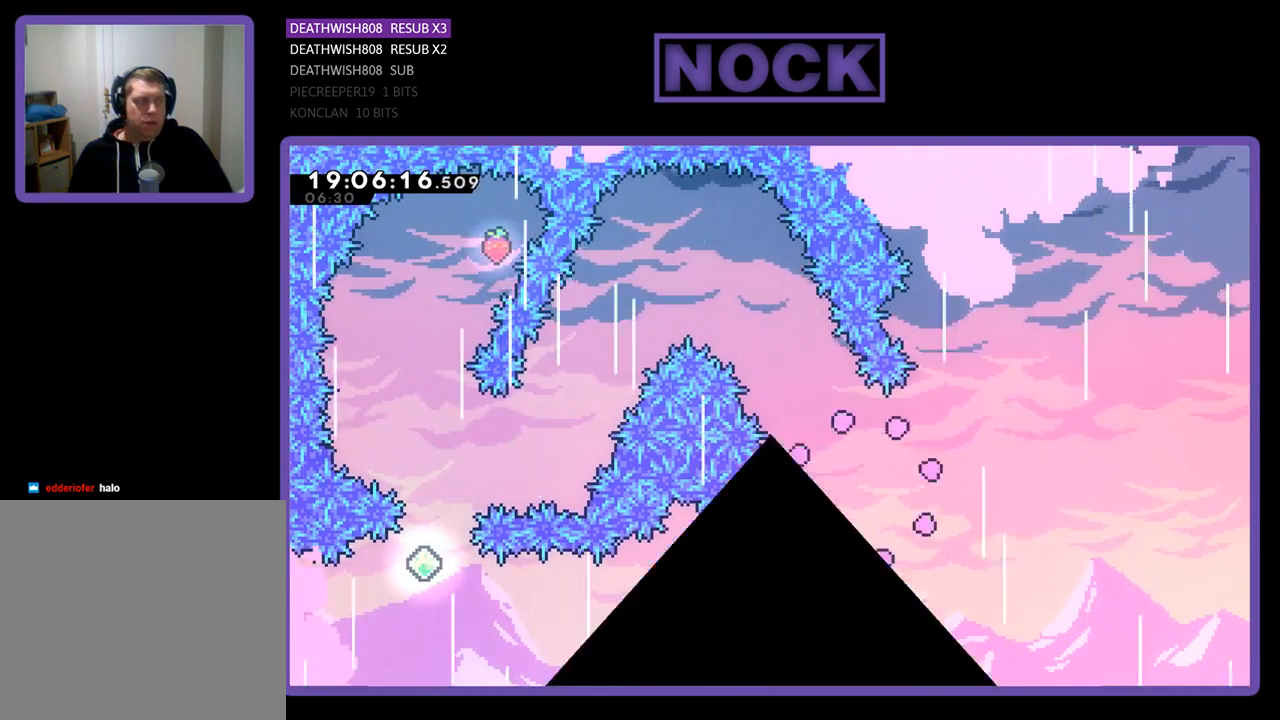
{"buttons": [], "left_stick": "center", "right_stick": "center", "events": []}
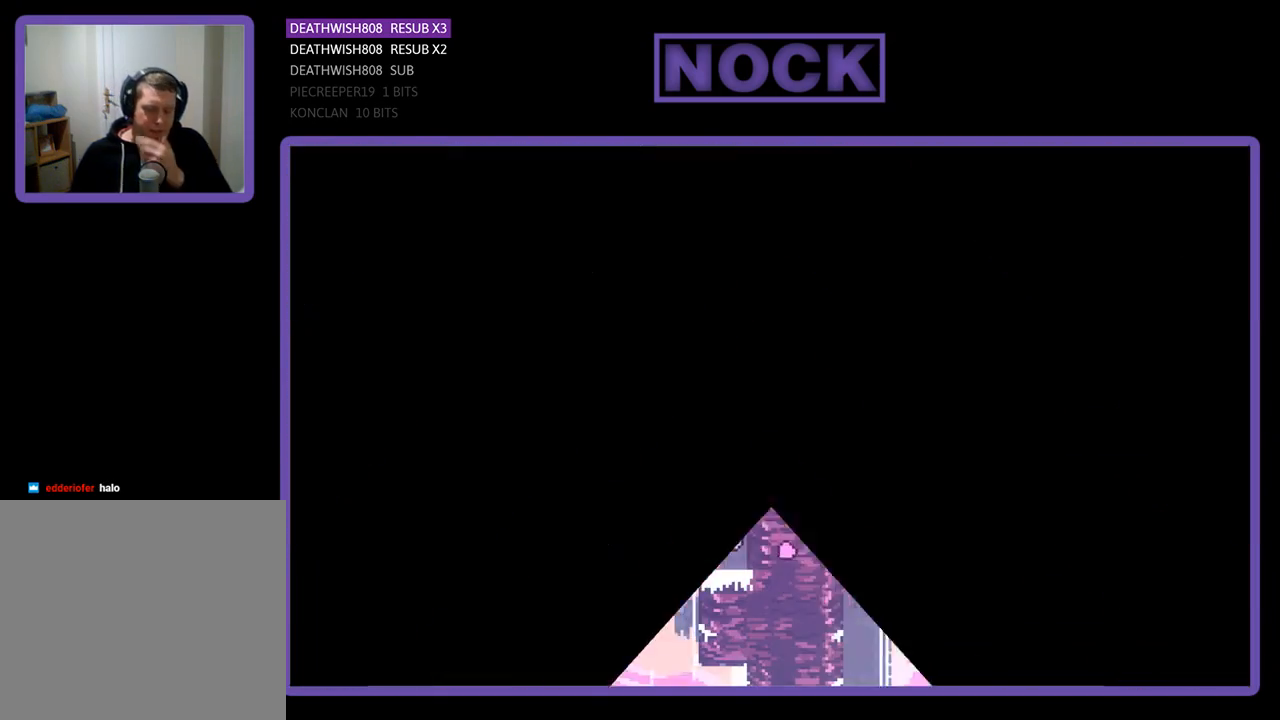
{"buttons": [], "left_stick": "center", "right_stick": "center", "events": []}
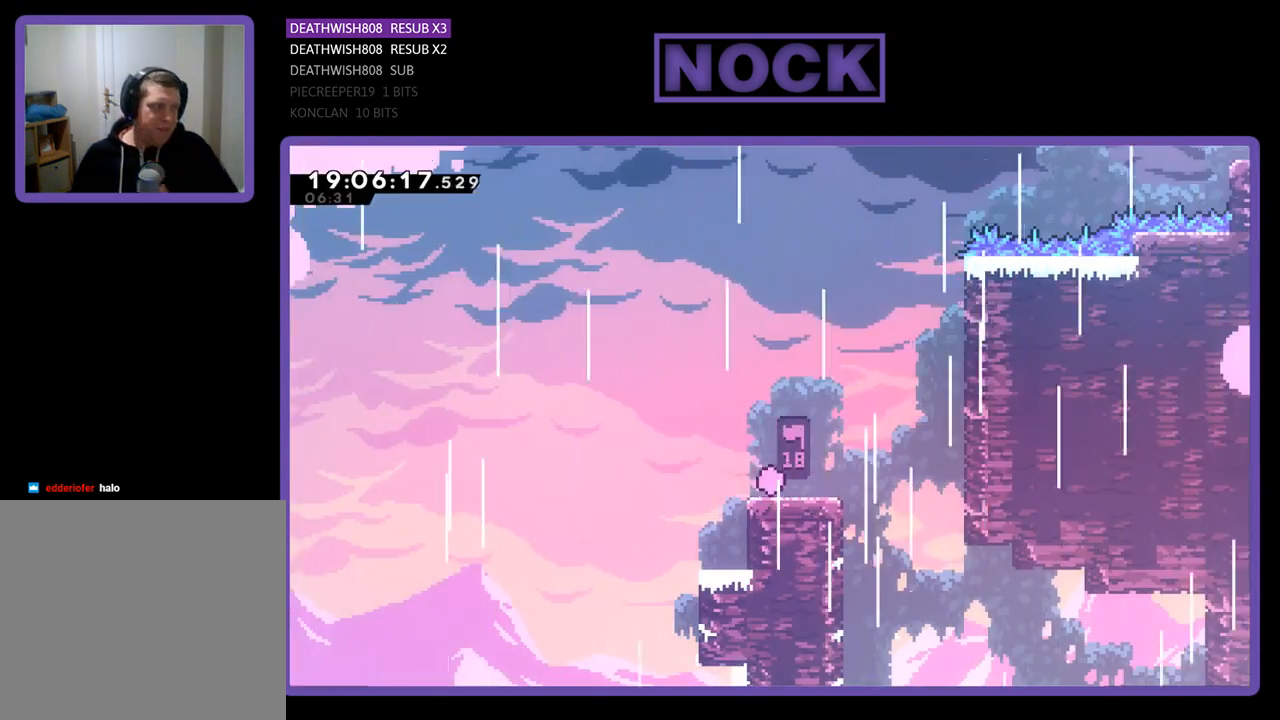
{"buttons": ["R2"], "left_stick": "center", "right_stick": "center", "events": [[500, "R2", "down"]]}
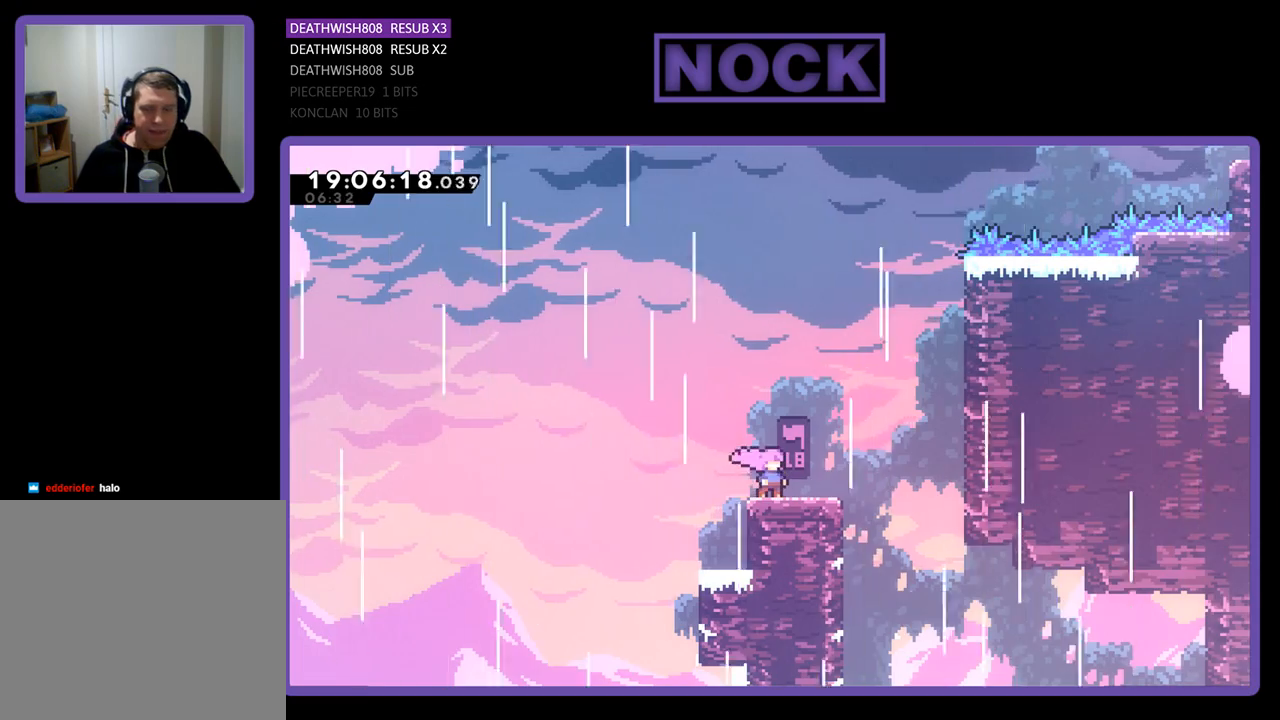
{"buttons": [], "left_stick": "center", "right_stick": "center", "events": [[100, "DPAD_LEFT", "down"], [267, "DPAD_LEFT", "up"], [367, "DPAD_RIGHT", "down"], [367, "R2", "up"], [467, "DPAD_RIGHT", "up"]]}
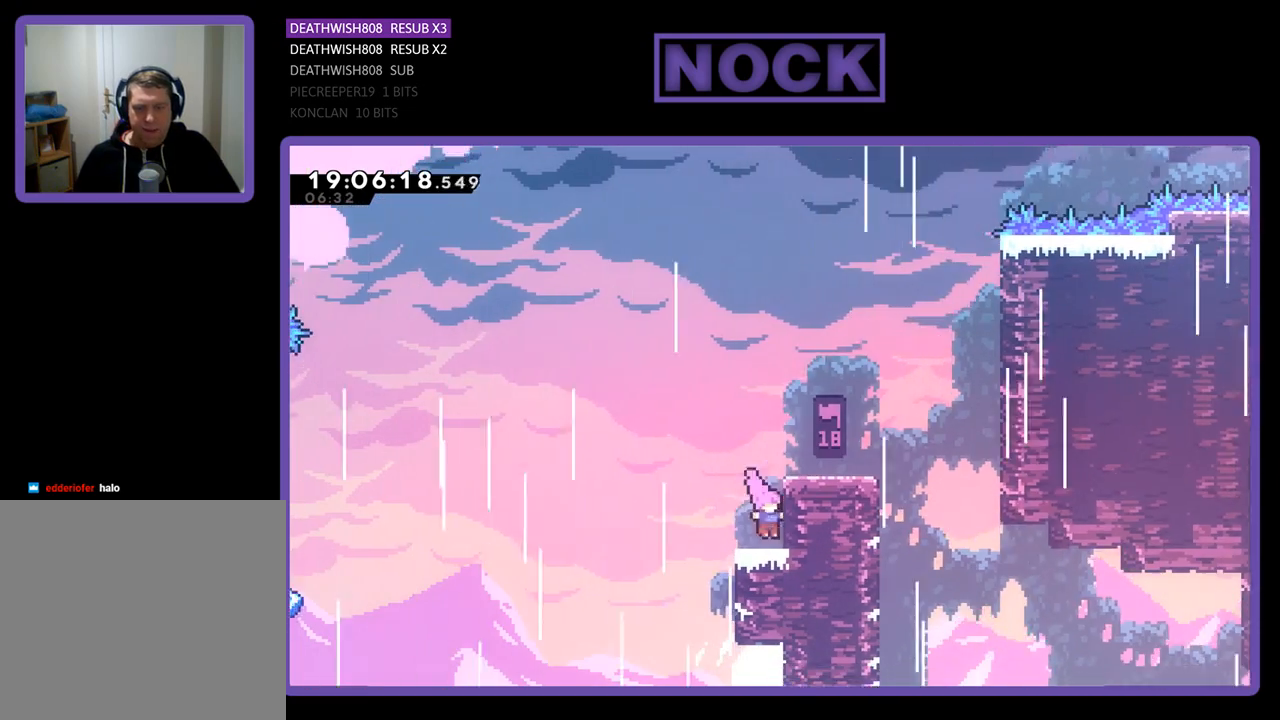
{"buttons": ["CROSS", "R2", "DPAD_LEFT"], "left_stick": "center", "right_stick": "center", "events": [[167, "R2", "down"], [267, "DPAD_LEFT", "down"], [433, "CROSS", "down"]]}
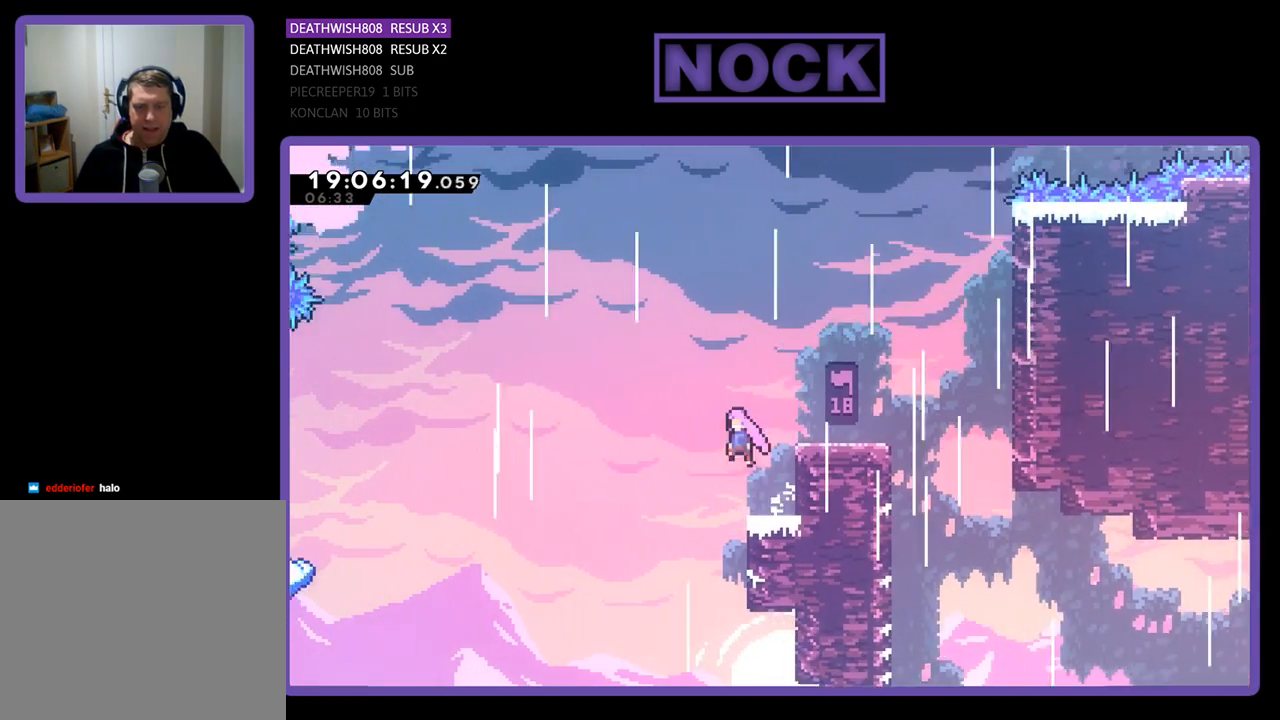
{"buttons": ["R2", "DPAD_LEFT"], "left_stick": "center", "right_stick": "center", "events": [[400, "CROSS", "up"]]}
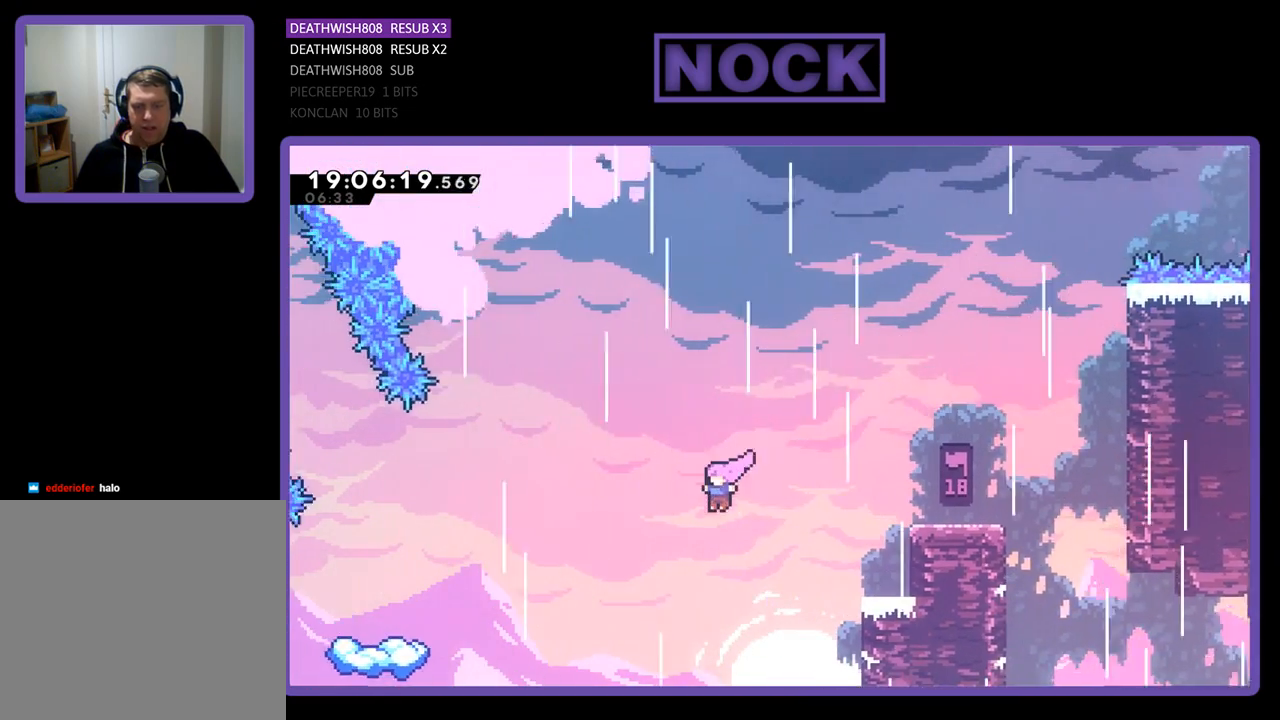
{"buttons": ["CIRCLE", "R2", "DPAD_LEFT"], "left_stick": "center", "right_stick": "center", "events": [[300, "CIRCLE", "down"]]}
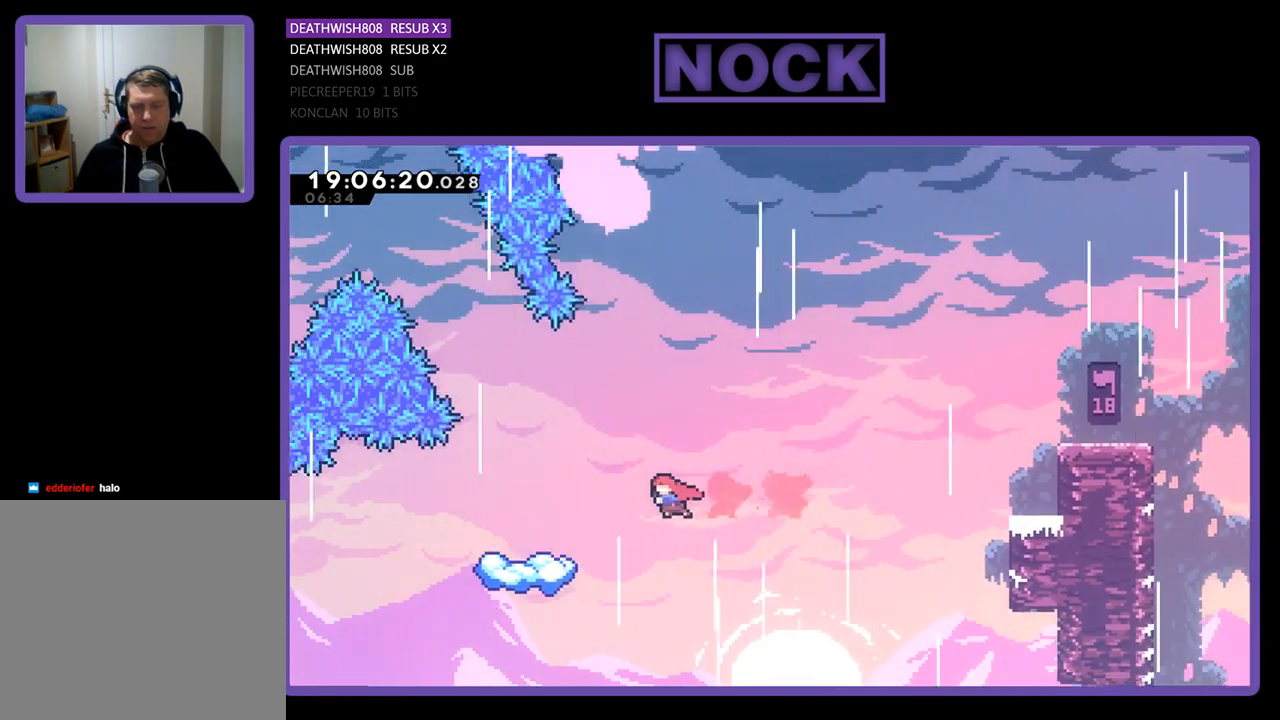
{"buttons": ["R2"], "left_stick": "center", "right_stick": "center", "events": [[233, "DPAD_UP", "down"], [400, "CIRCLE", "up"], [400, "DPAD_LEFT", "up"], [400, "DPAD_UP", "up"]]}
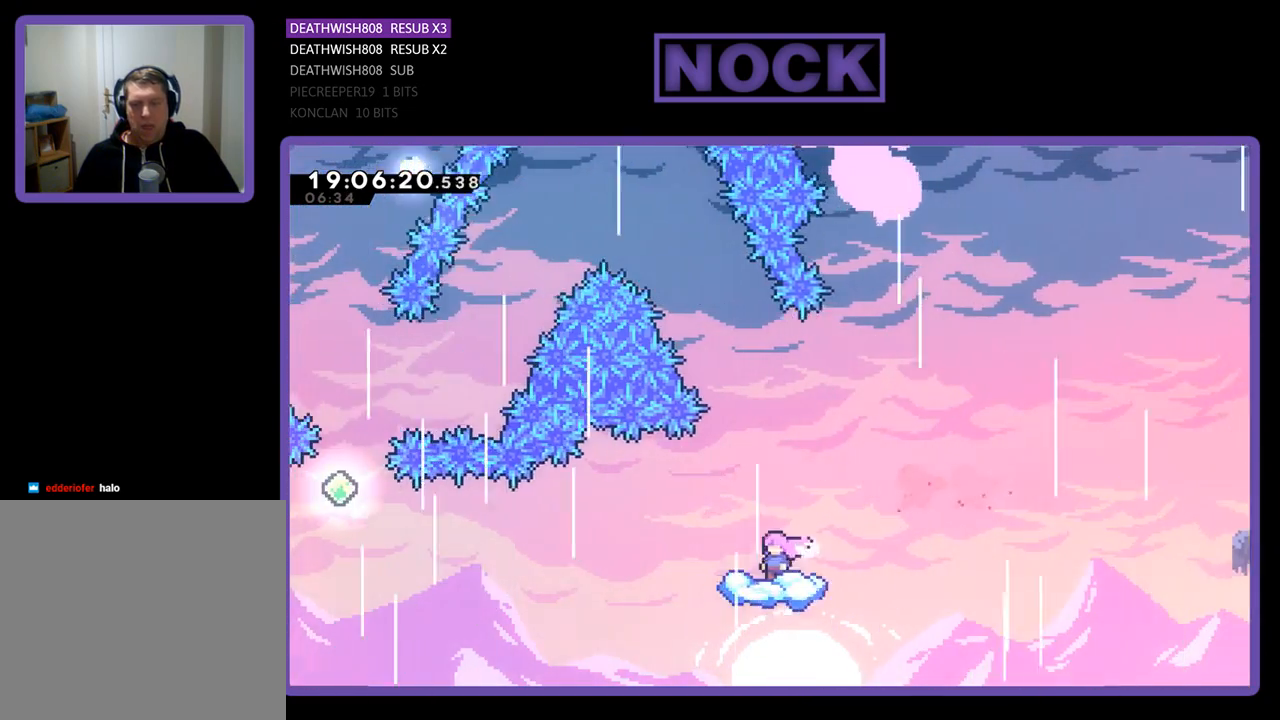
{"buttons": ["R2", "DPAD_LEFT"], "left_stick": "center", "right_stick": "center", "events": [[100, "CROSS", "down"], [333, "CROSS", "up"], [333, "DPAD_LEFT", "down"]]}